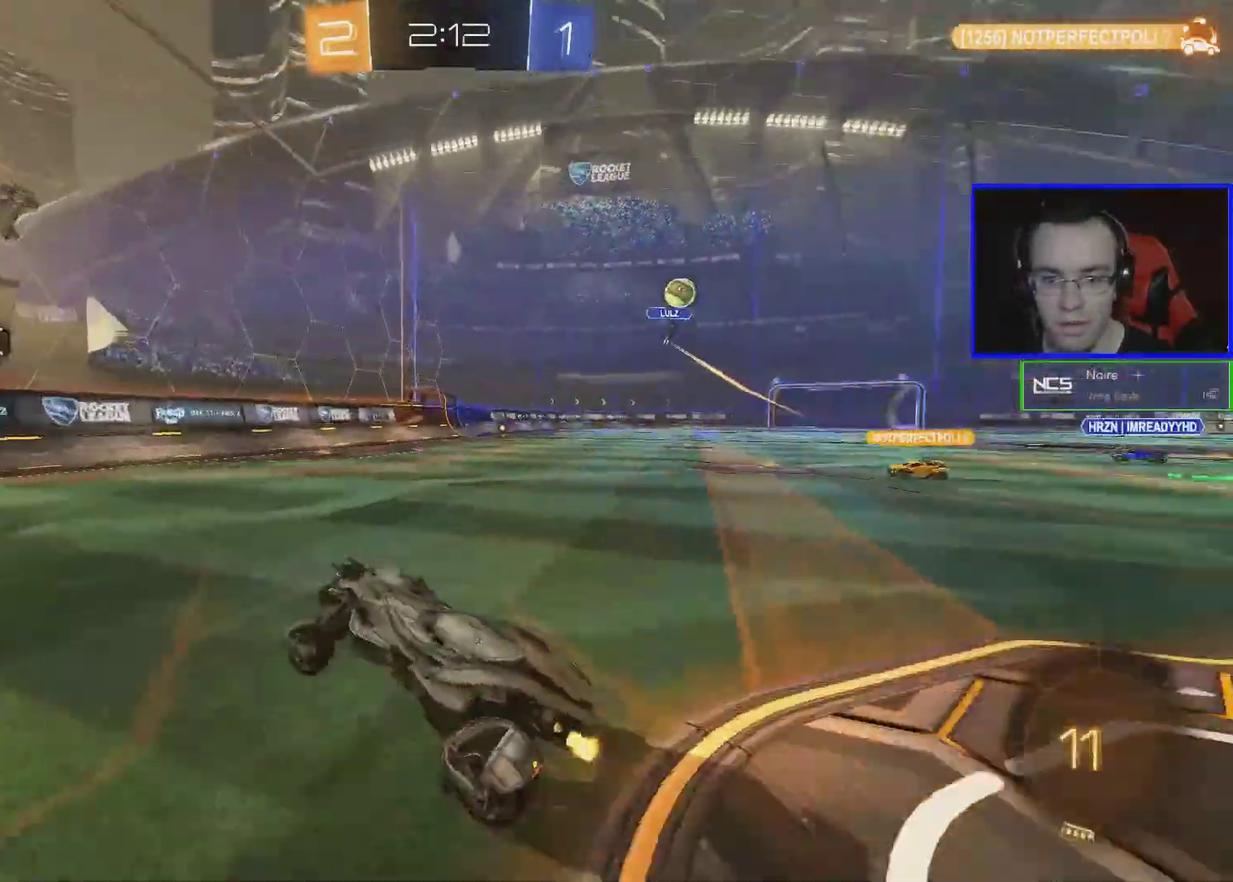
Gameplay with a controller (Xbox layout); each line is a JSON object with the inputs held at the frame after it. "events" lists button and stick changes between this image and that frame as [ms after this image, input, new state], when the widget could be followed in between. Not read: R3 right_stick.
{"buttons": ["L1"], "left_stick": "right", "events": [[200, "left_stick", "down-left"], [250, "R2", "up"], [250, "left_stick", "right"], [300, "L1", "down"]]}
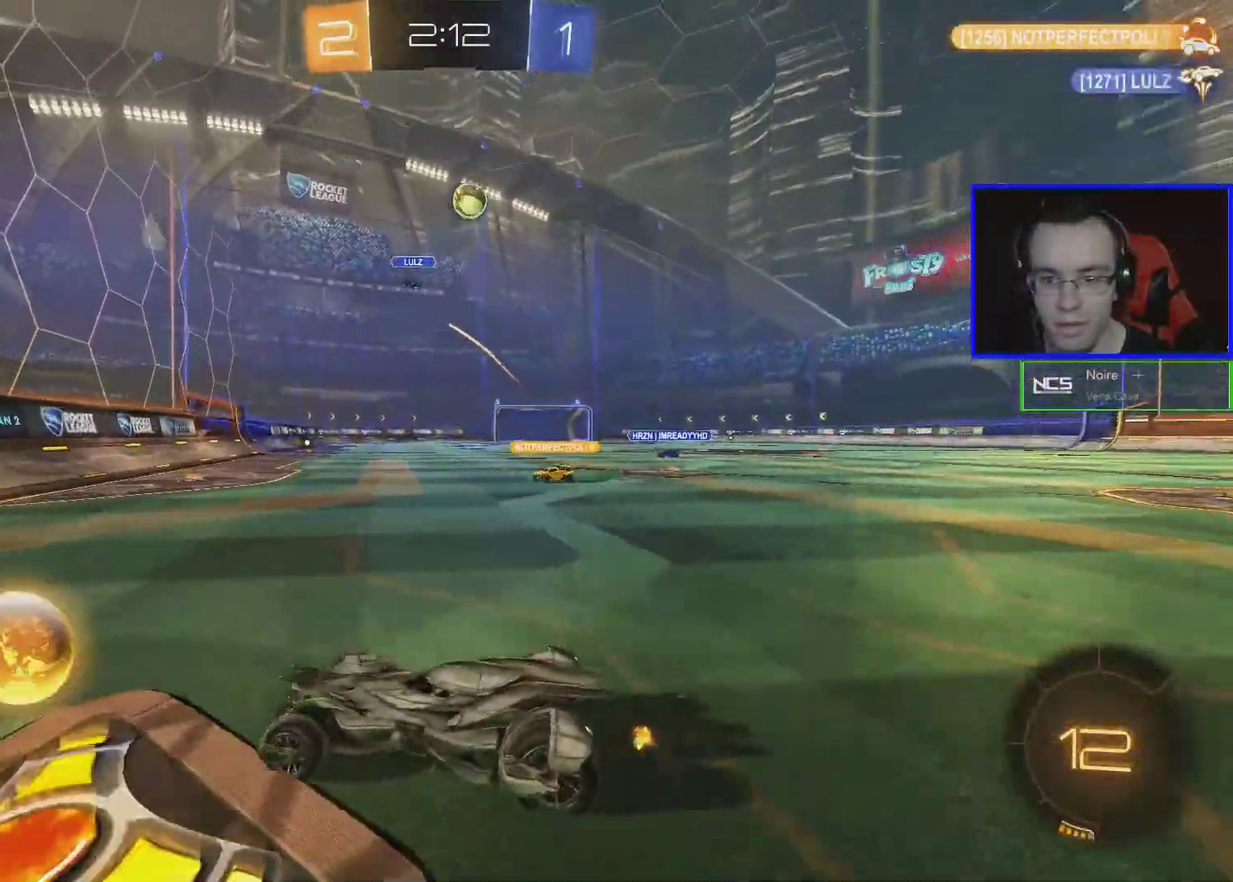
{"buttons": ["L2"], "left_stick": "left", "events": [[150, "L1", "up"], [250, "left_stick", "center"], [300, "L2", "down"], [400, "left_stick", "left"]]}
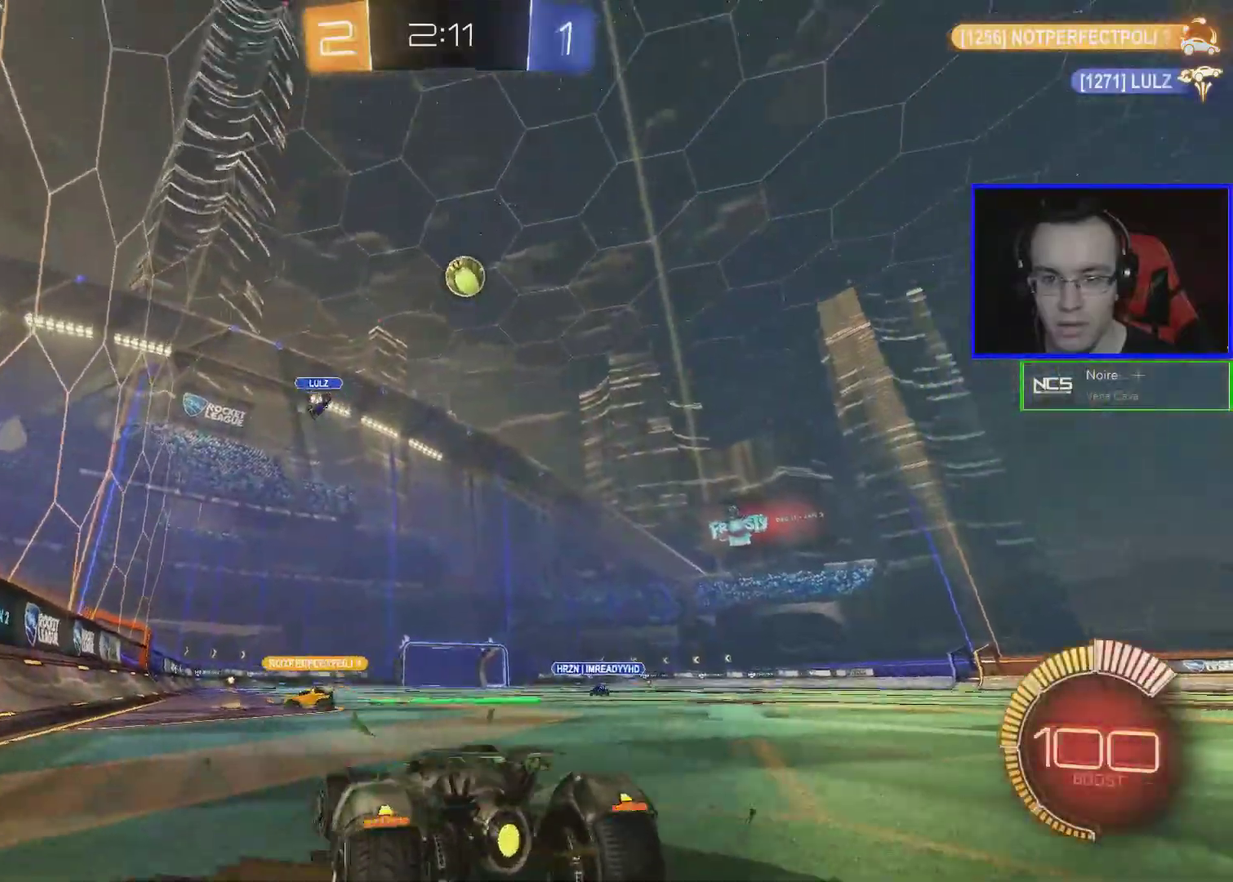
{"buttons": ["L2"], "left_stick": "left", "events": []}
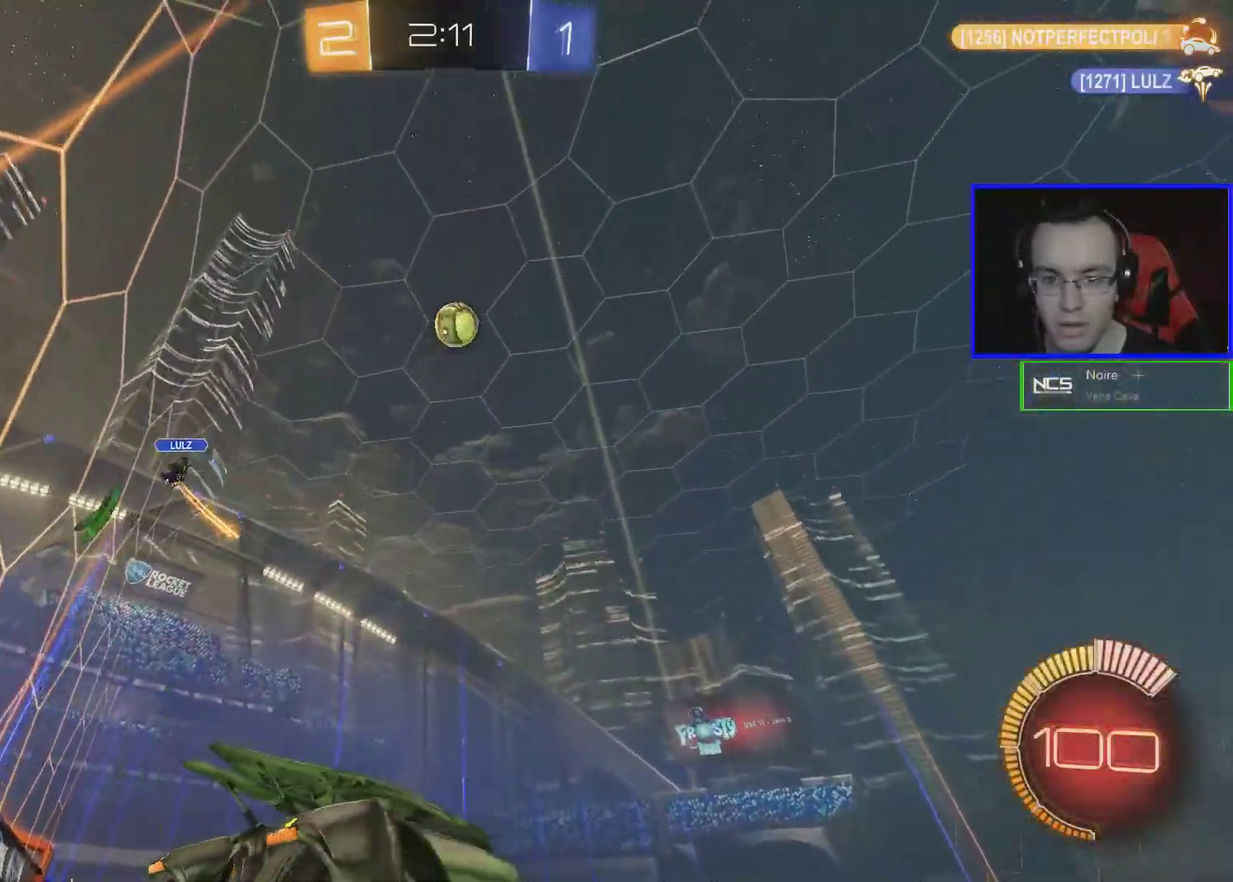
{"buttons": ["R2"], "left_stick": "right", "events": [[150, "left_stick", "center"], [200, "L2", "up"], [200, "R2", "down"], [250, "left_stick", "right"]]}
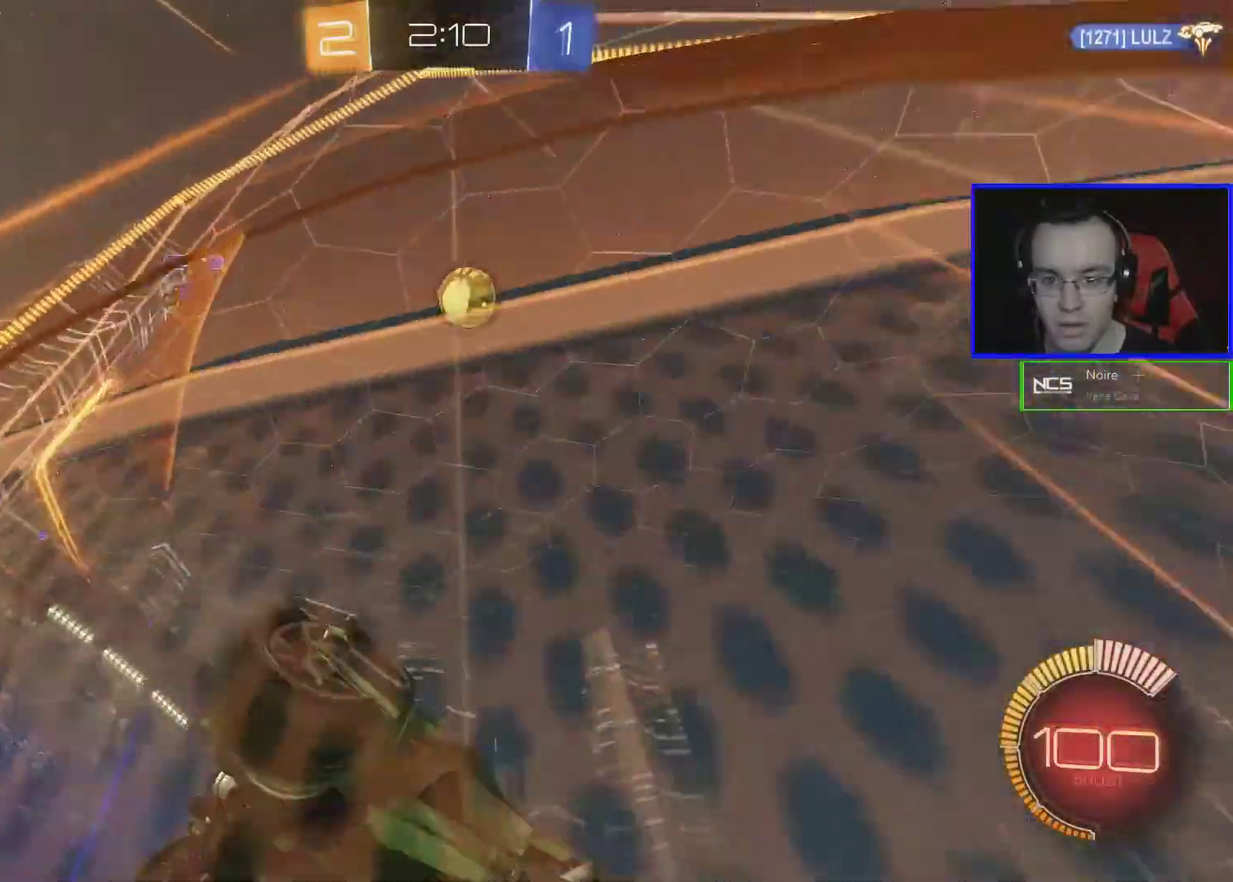
{"buttons": ["R2"], "left_stick": "center", "events": [[250, "left_stick", "center"]]}
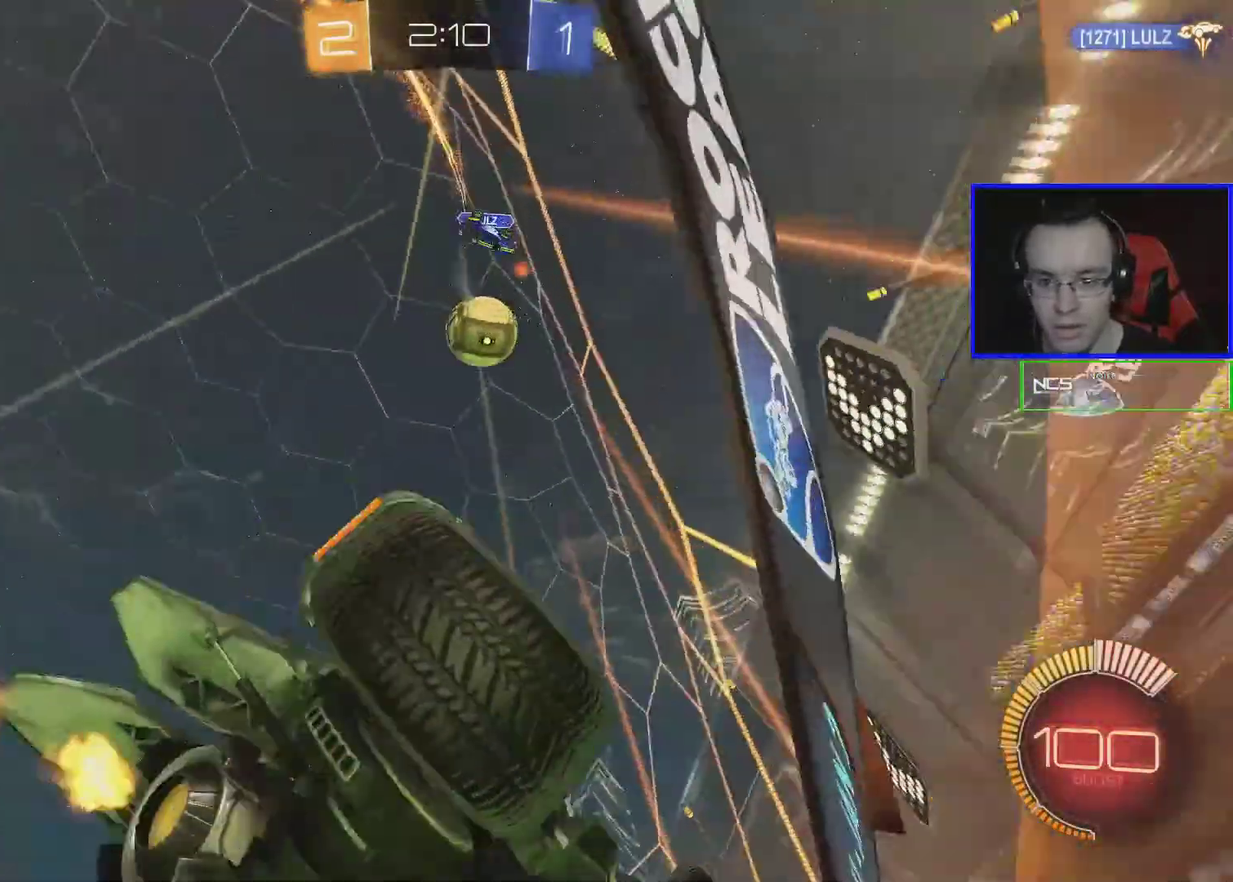
{"buttons": ["B", "R2"], "left_stick": "center", "events": [[83, "left_stick", "left"], [283, "B", "down"], [333, "left_stick", "center"]]}
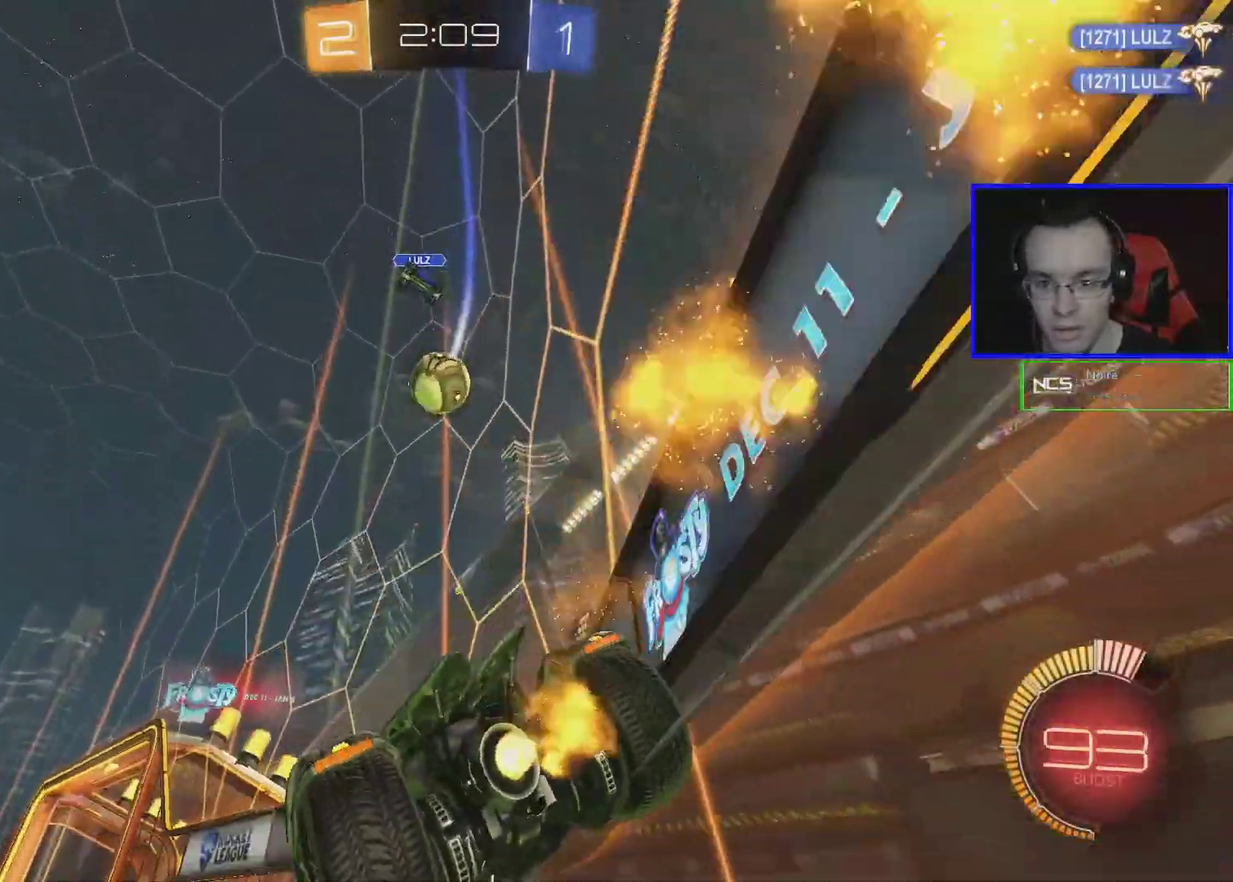
{"buttons": ["B", "R2"], "left_stick": "down-left", "events": [[300, "left_stick", "down-left"], [383, "left_stick", "left"], [433, "left_stick", "down-left"]]}
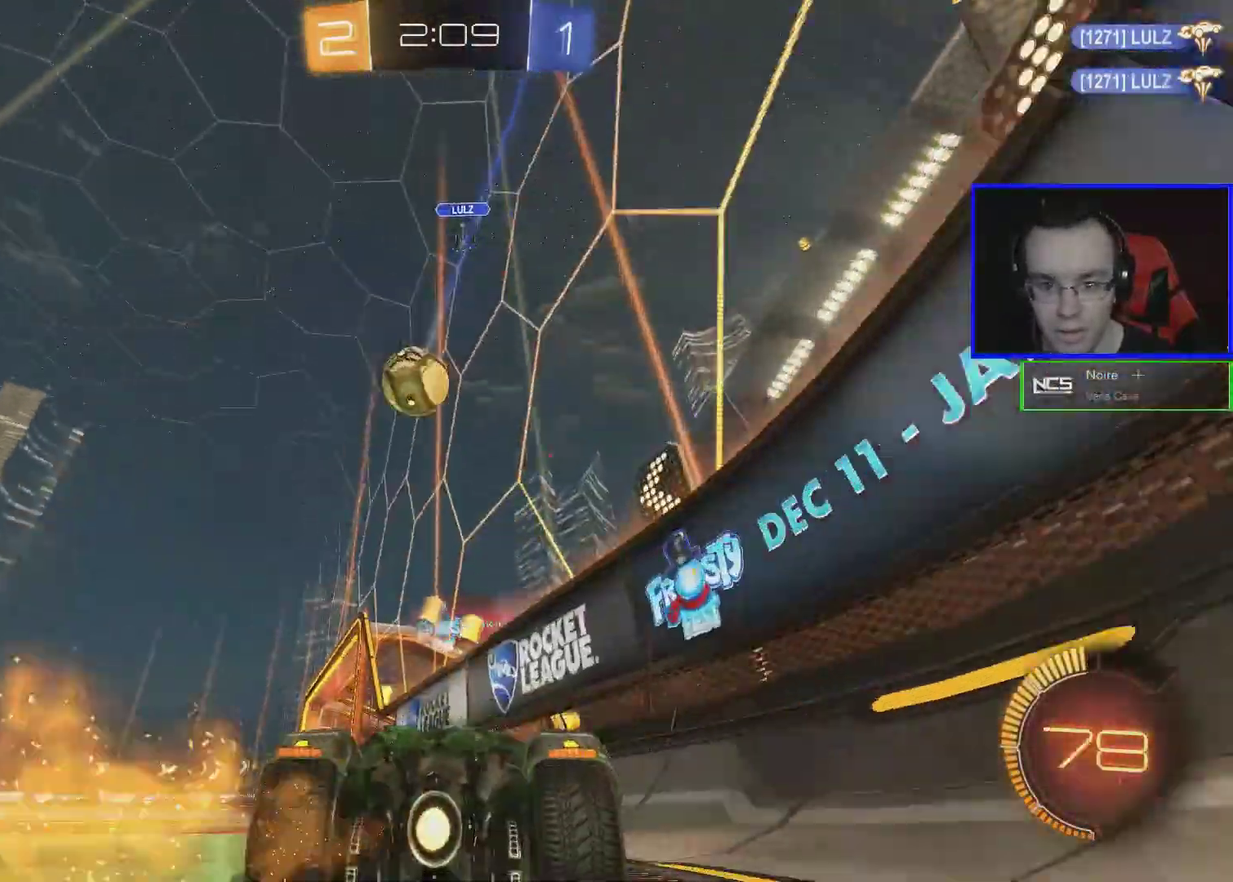
{"buttons": ["B", "R2"], "left_stick": "left", "events": [[33, "left_stick", "center"], [133, "left_stick", "left"], [283, "left_stick", "center"], [500, "left_stick", "left"]]}
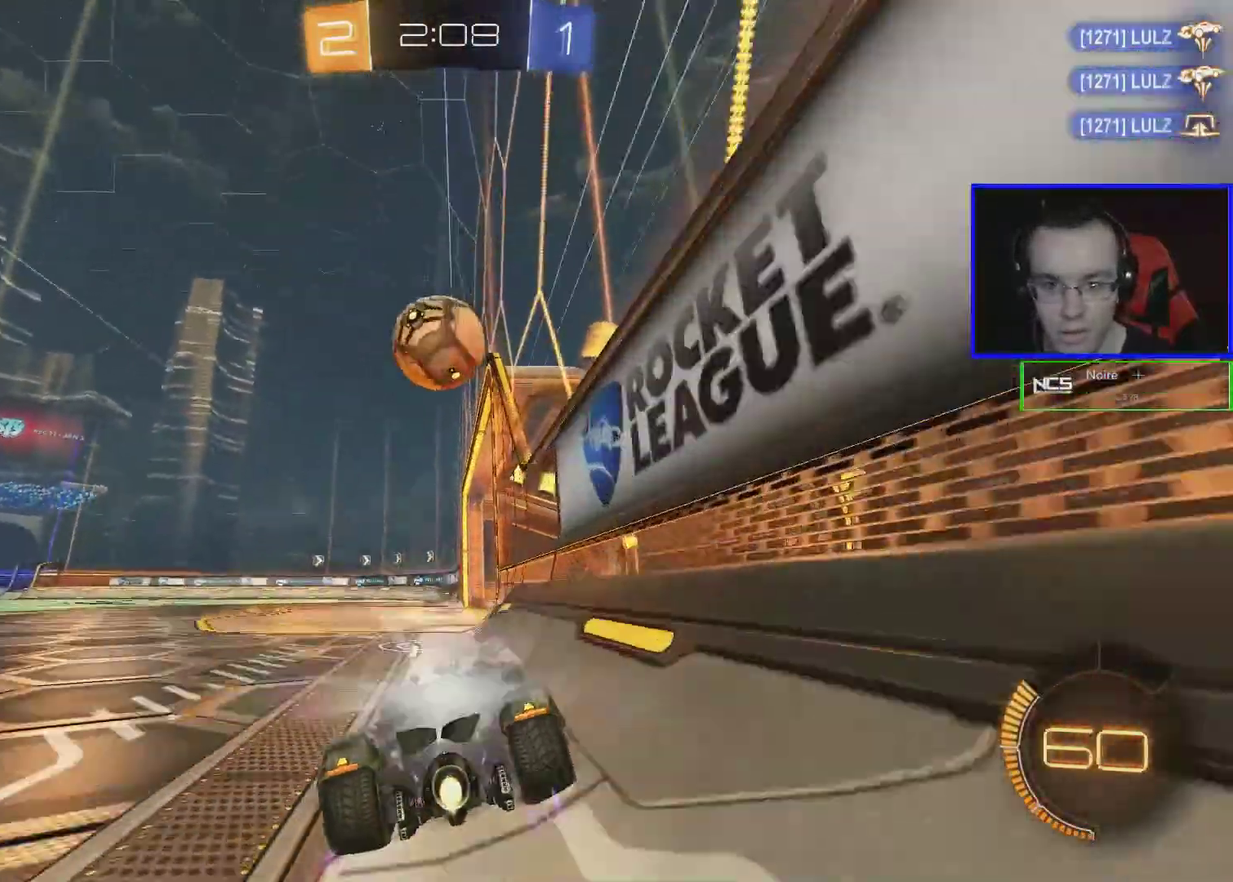
{"buttons": ["B", "R2"], "left_stick": "center", "events": [[83, "left_stick", "center"], [133, "A", "down"], [283, "A", "up"], [333, "A", "down"], [433, "A", "up"]]}
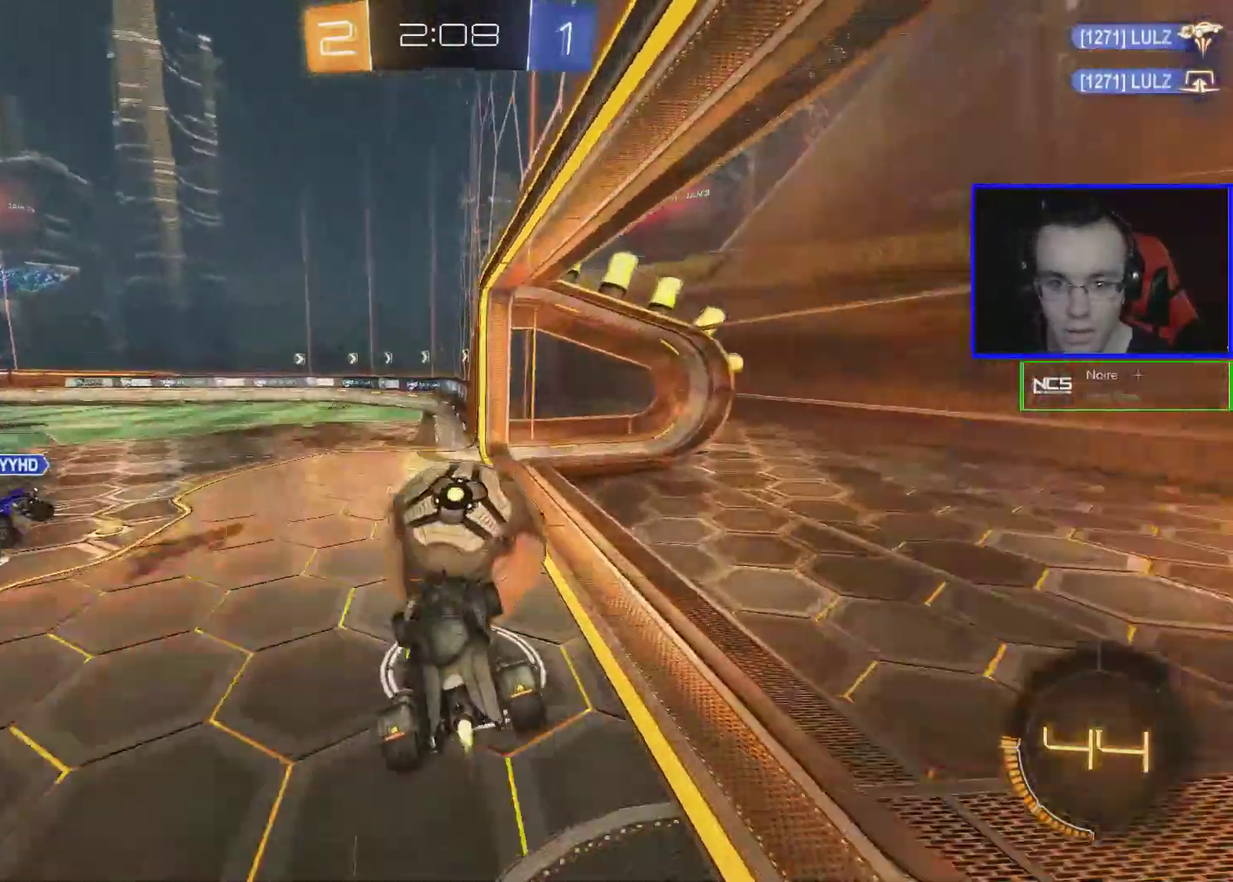
{"buttons": ["B", "R2"], "left_stick": "center", "events": [[83, "left_stick", "up"], [383, "left_stick", "center"]]}
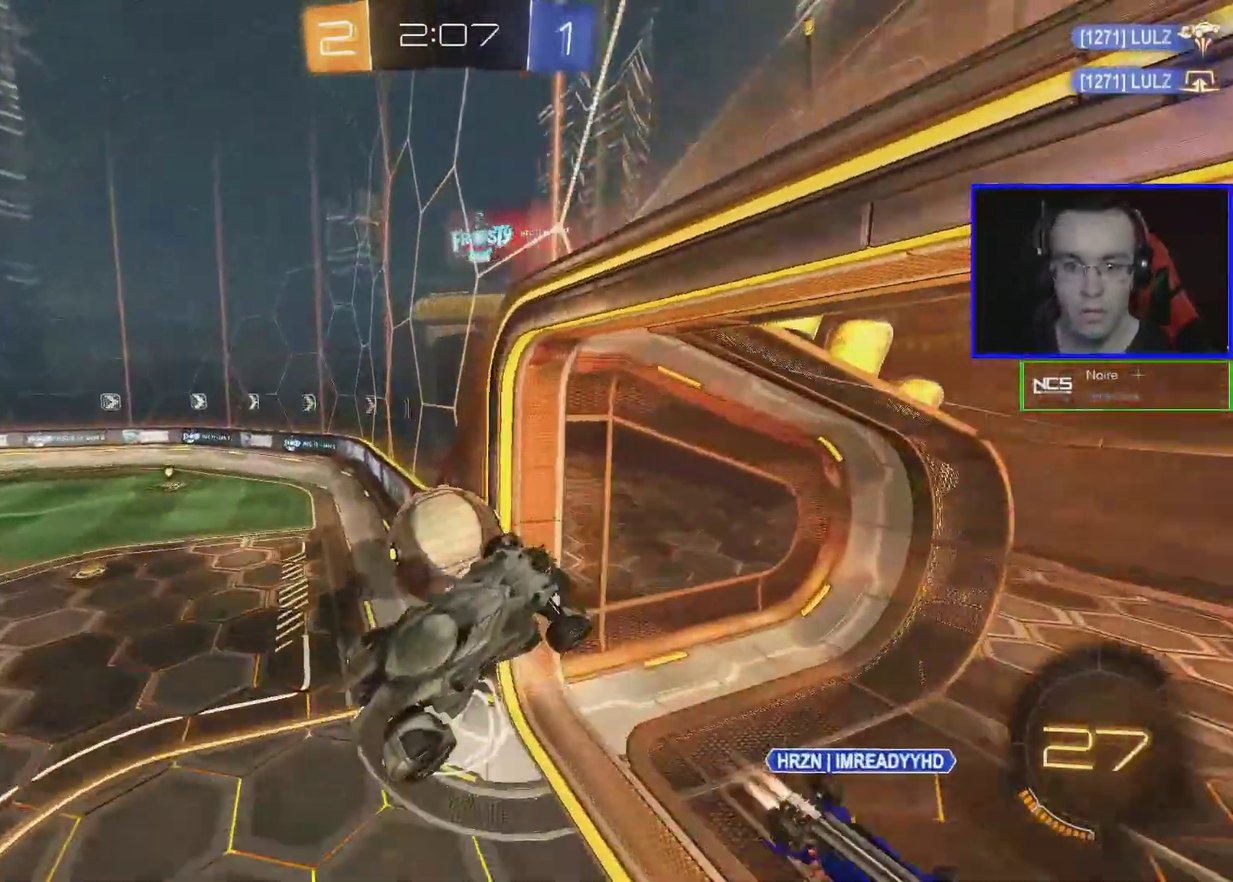
{"buttons": ["R2"], "left_stick": "right", "events": [[33, "B", "up"], [250, "left_stick", "right"]]}
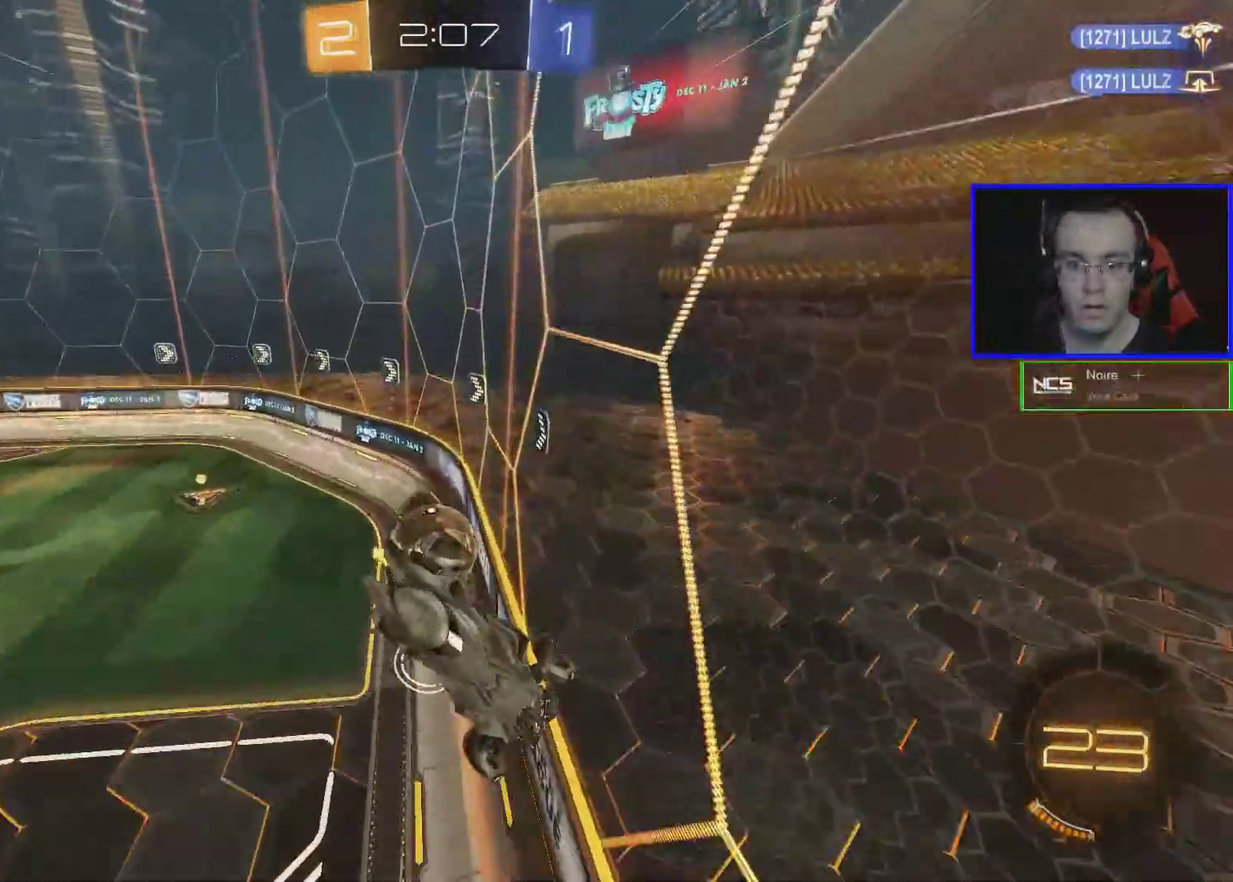
{"buttons": ["R2"], "left_stick": "center", "events": [[33, "left_stick", "up-right"], [83, "L1", "down"], [133, "left_stick", "right"], [183, "L1", "up"], [333, "left_stick", "center"]]}
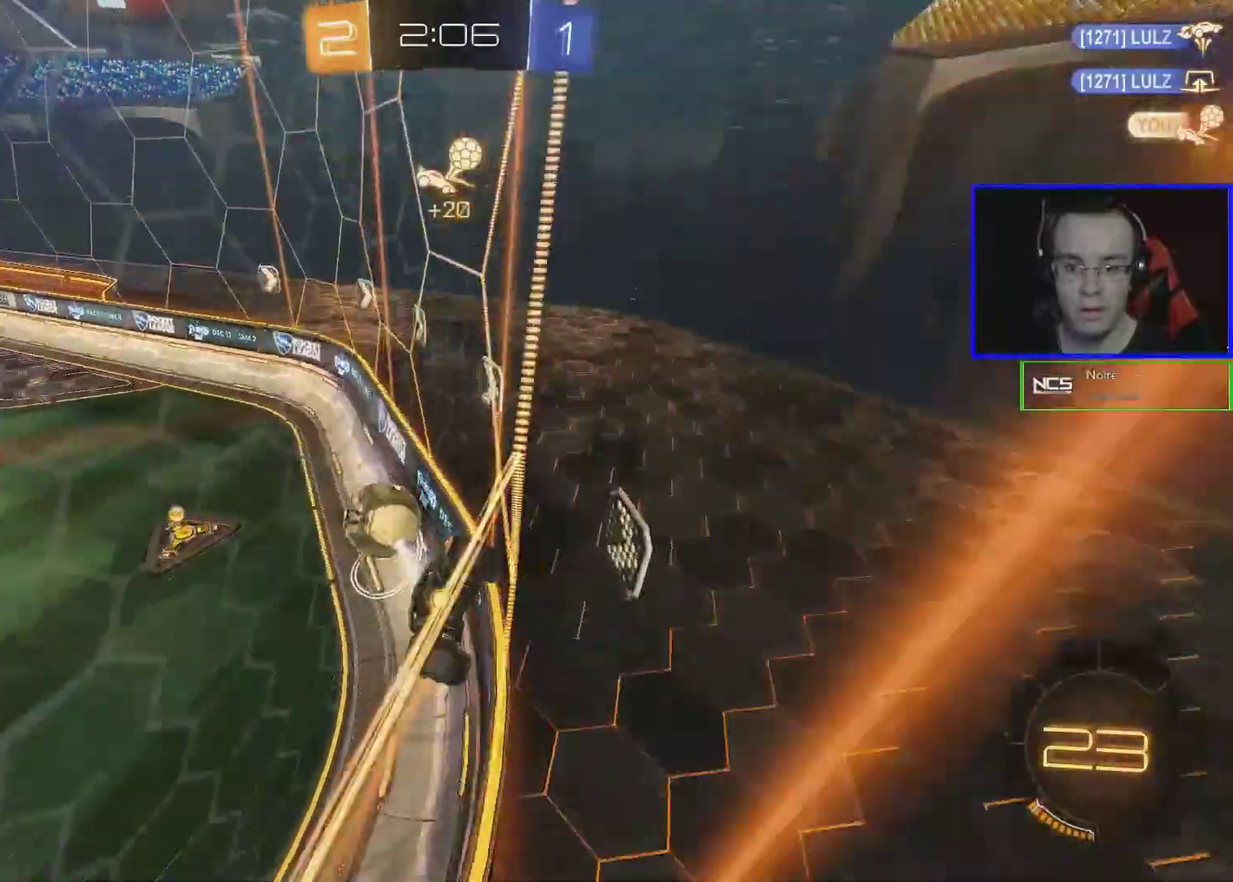
{"buttons": ["B", "R2"], "left_stick": "center", "events": [[233, "B", "down"], [283, "left_stick", "left"], [383, "left_stick", "down-left"], [433, "left_stick", "center"]]}
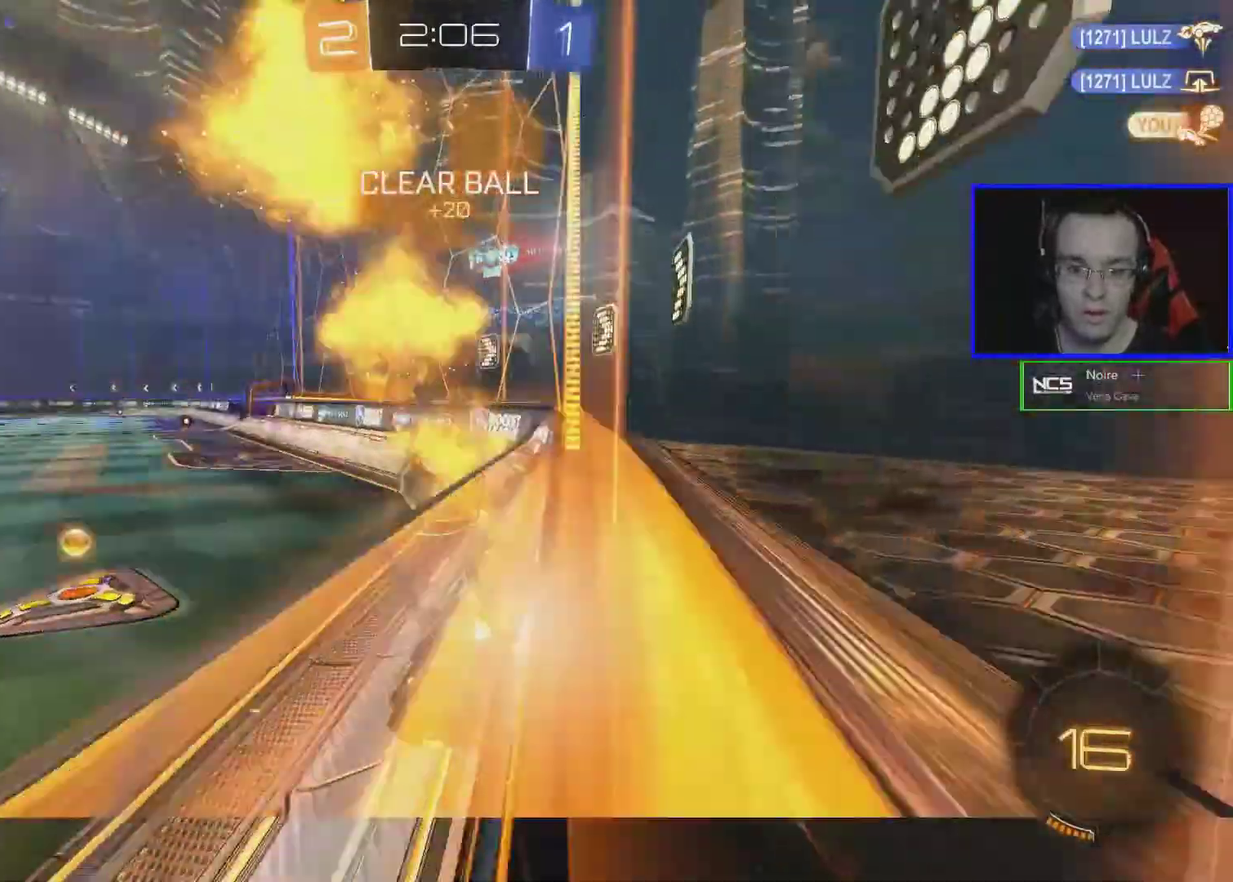
{"buttons": ["B", "R2"], "left_stick": "down-right", "events": [[133, "left_stick", "down-right"], [333, "left_stick", "center"], [433, "left_stick", "down-right"]]}
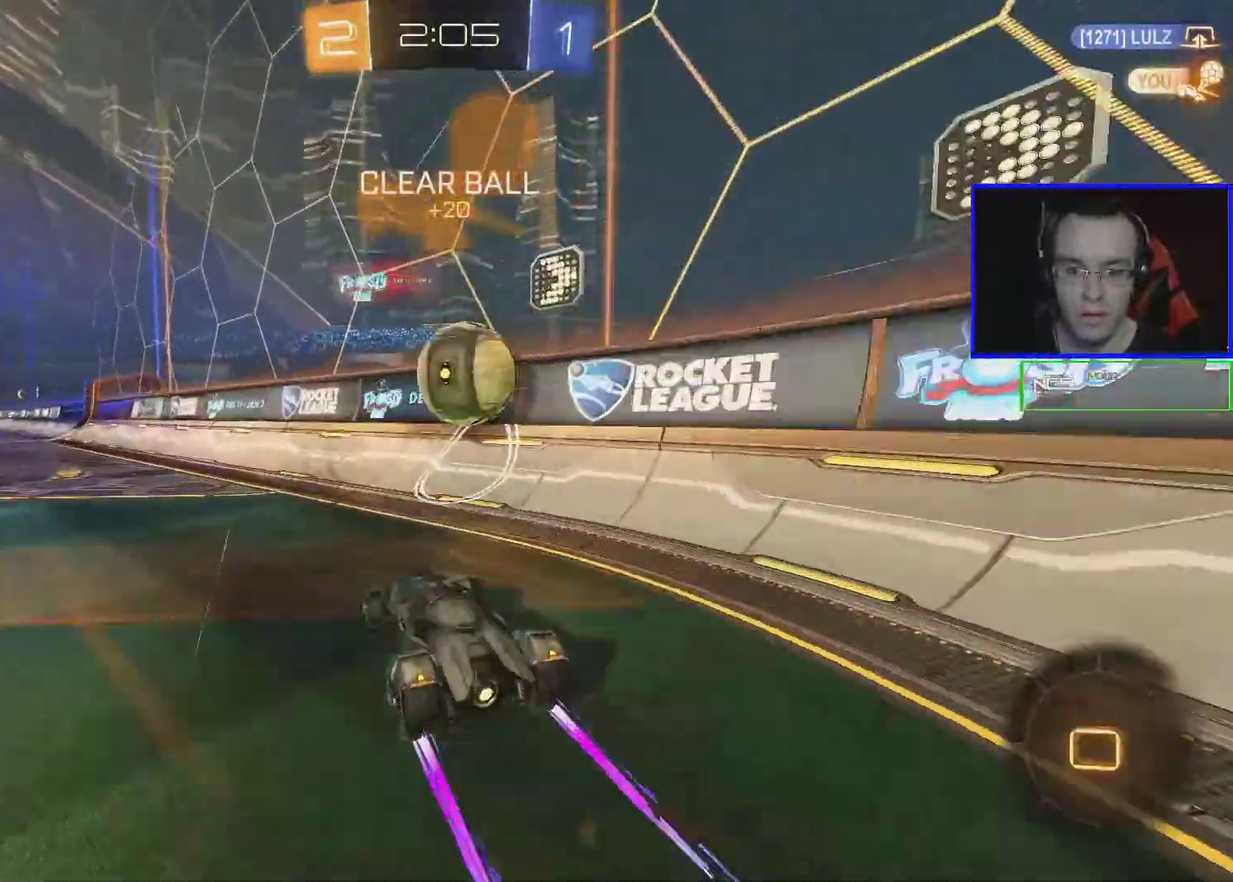
{"buttons": ["B", "R2"], "left_stick": "up-right", "events": [[183, "left_stick", "center"], [333, "left_stick", "right"], [383, "A", "down"], [383, "left_stick", "up-right"], [433, "A", "up"]]}
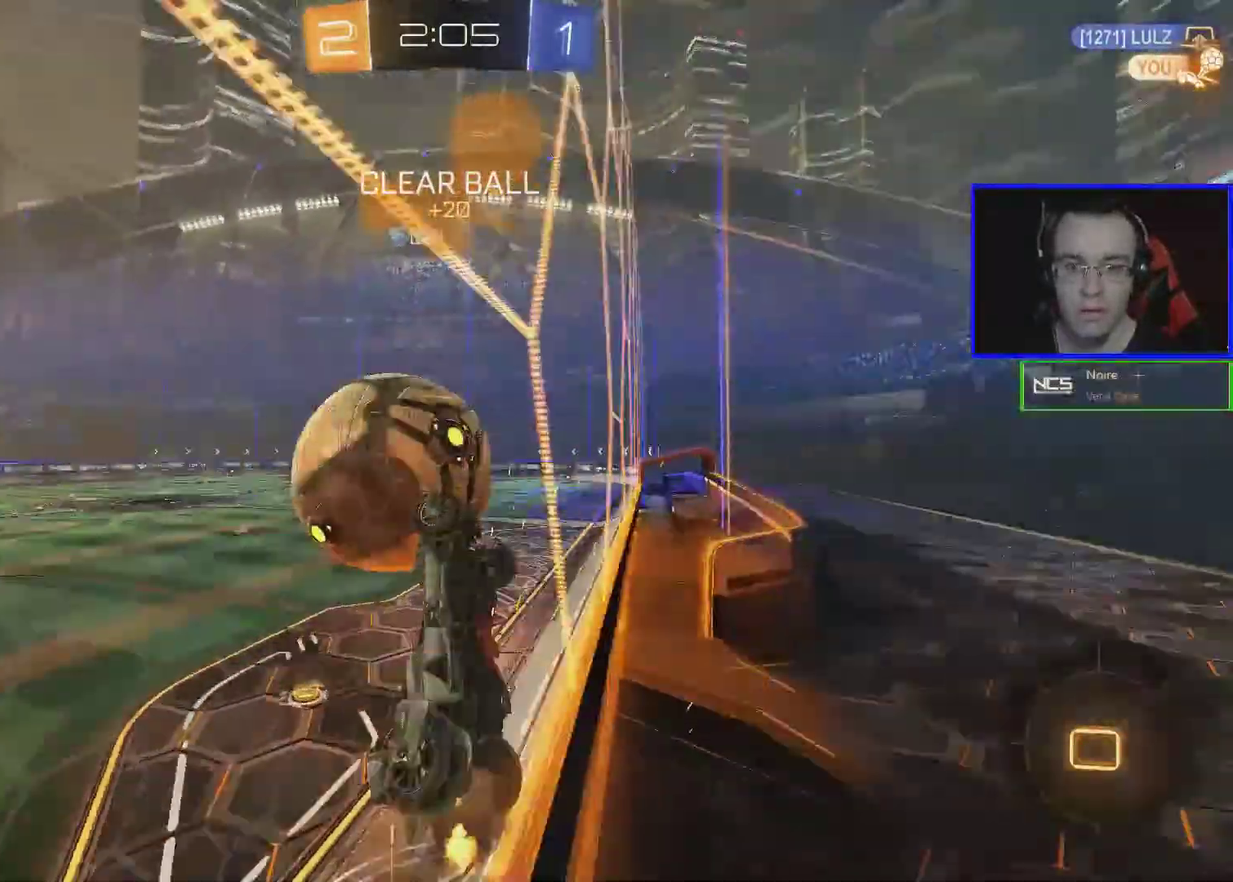
{"buttons": ["R2"], "left_stick": "left", "events": [[33, "A", "down"], [283, "A", "up"], [333, "B", "up"], [333, "left_stick", "center"], [483, "left_stick", "left"]]}
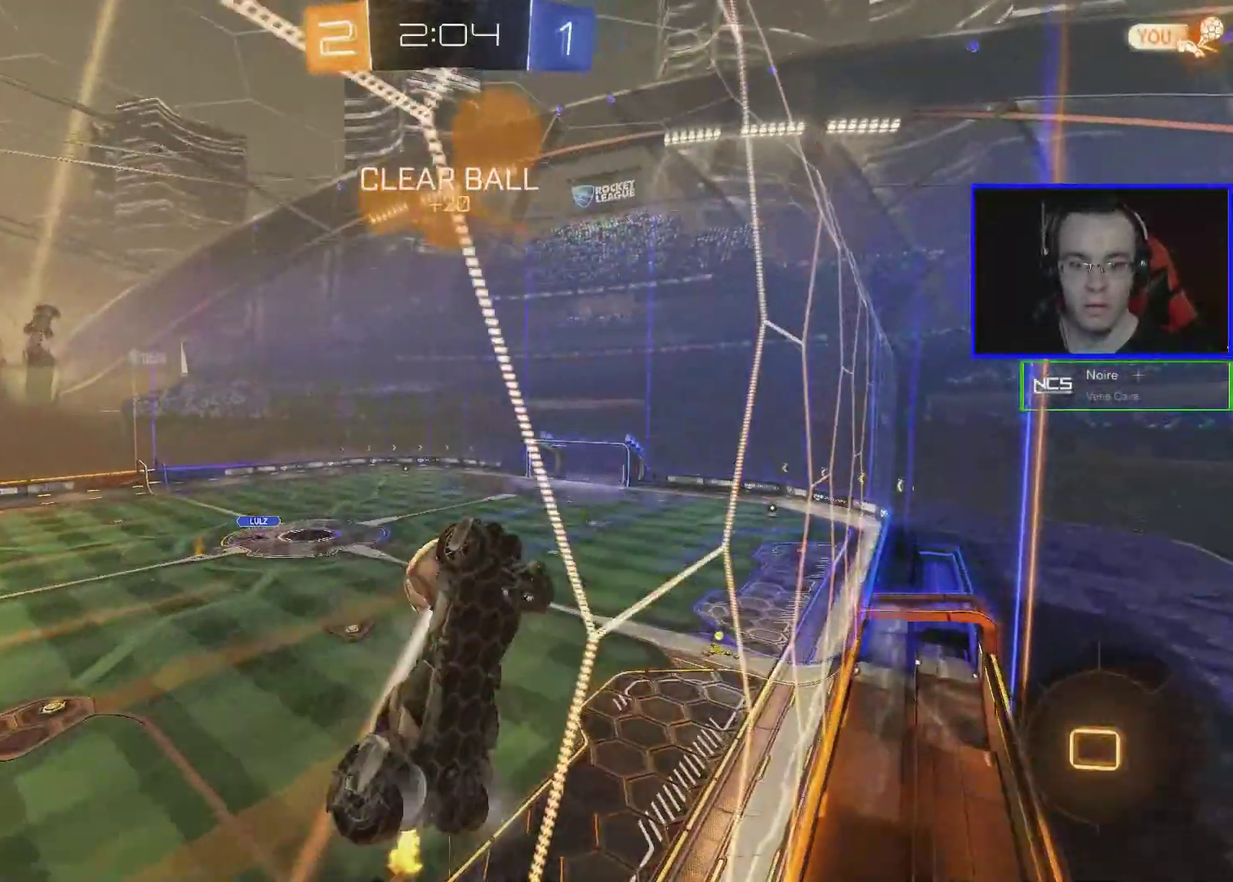
{"buttons": ["R2"], "left_stick": "left", "events": []}
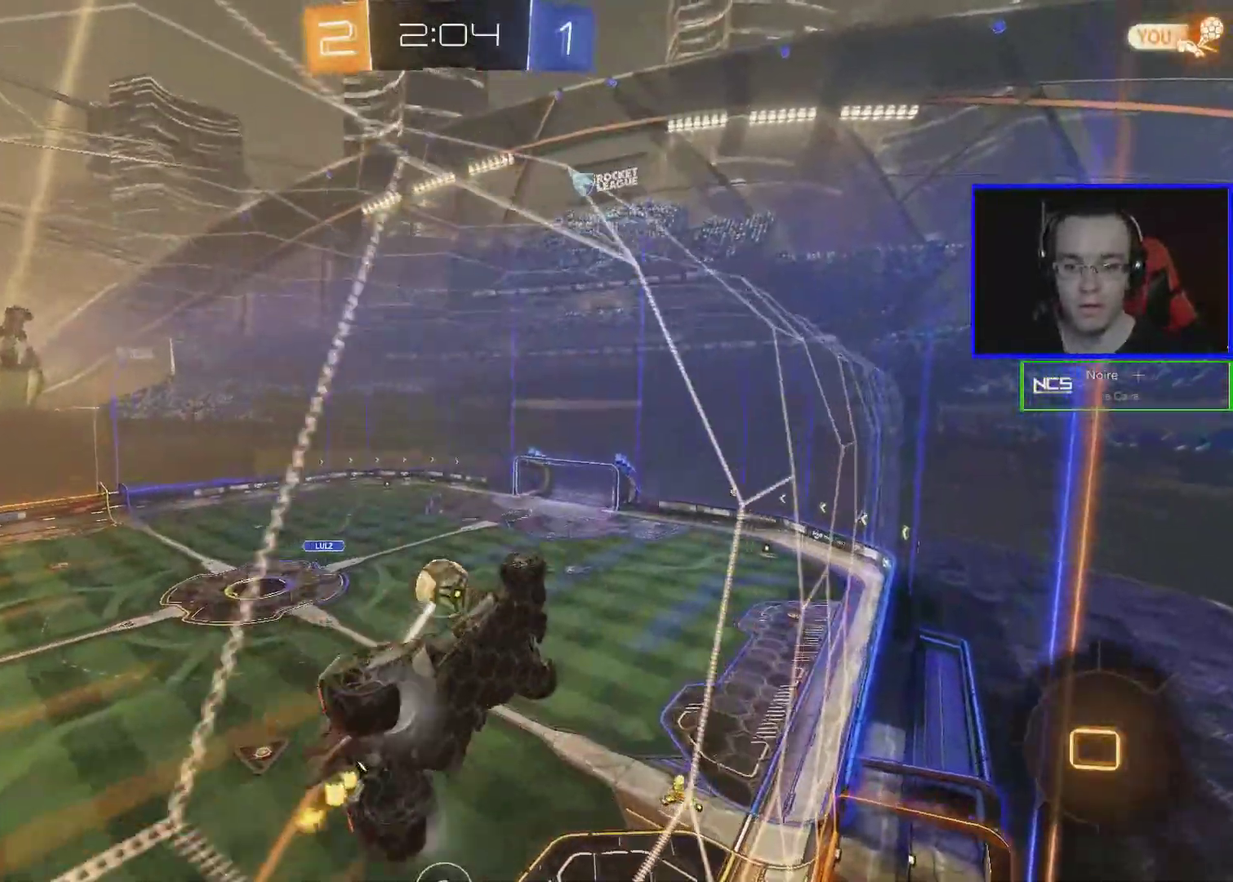
{"buttons": ["R2"], "left_stick": "center", "events": [[433, "left_stick", "center"]]}
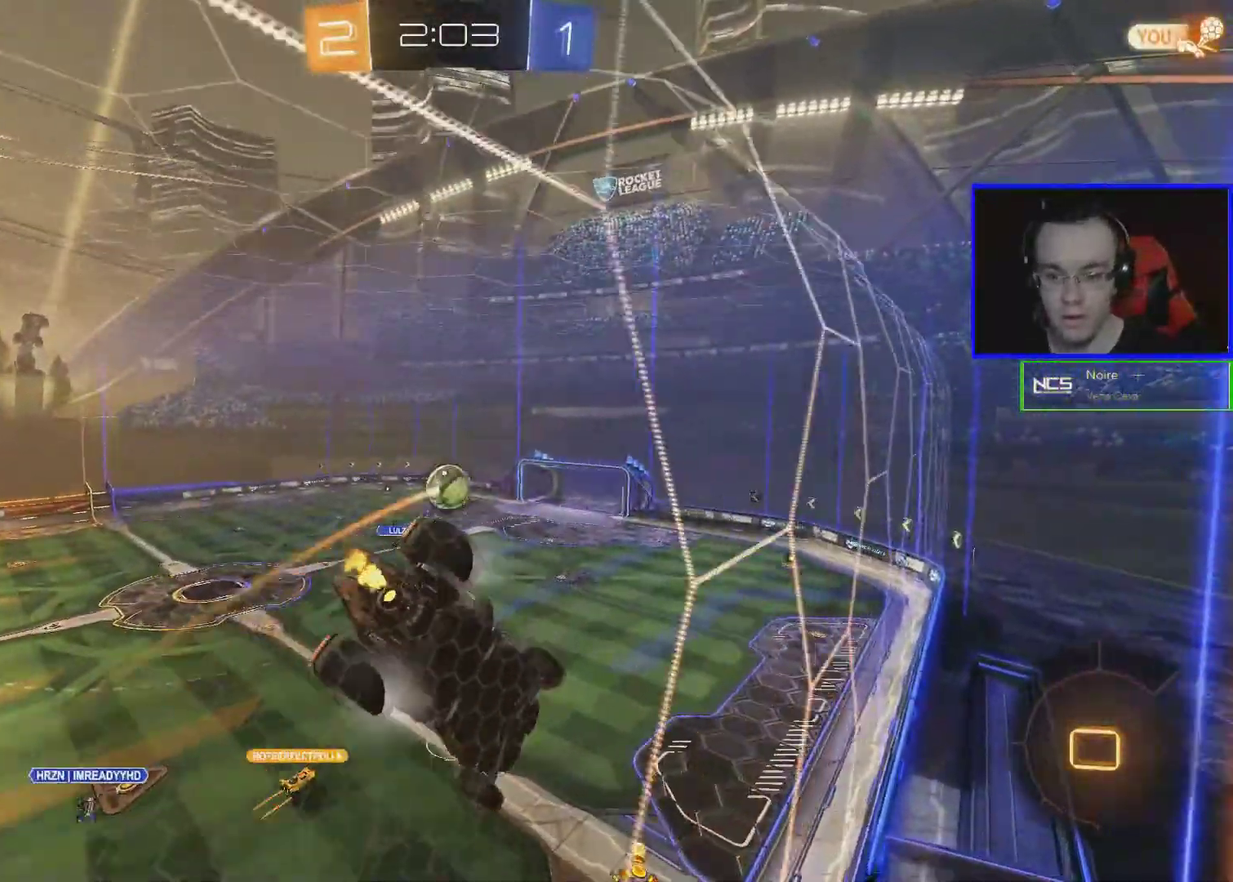
{"buttons": ["R2"], "left_stick": "down-right", "events": [[133, "B", "down"], [133, "L1", "down"], [133, "left_stick", "down-right"], [183, "A", "down"], [333, "L1", "up"], [333, "left_stick", "center"], [383, "A", "up"], [433, "B", "up"], [483, "left_stick", "down-right"]]}
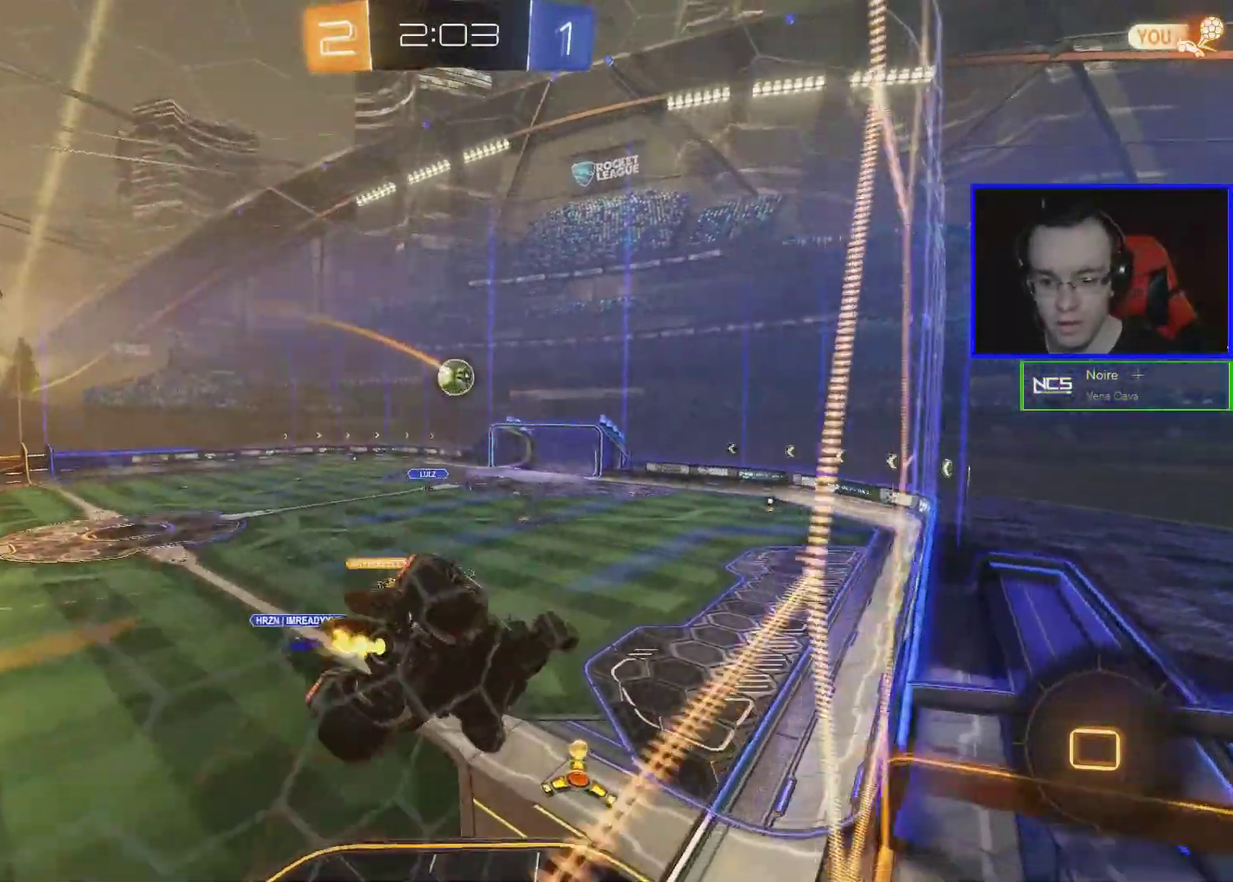
{"buttons": ["R2"], "left_stick": "left", "events": [[133, "left_stick", "center"], [433, "left_stick", "left"]]}
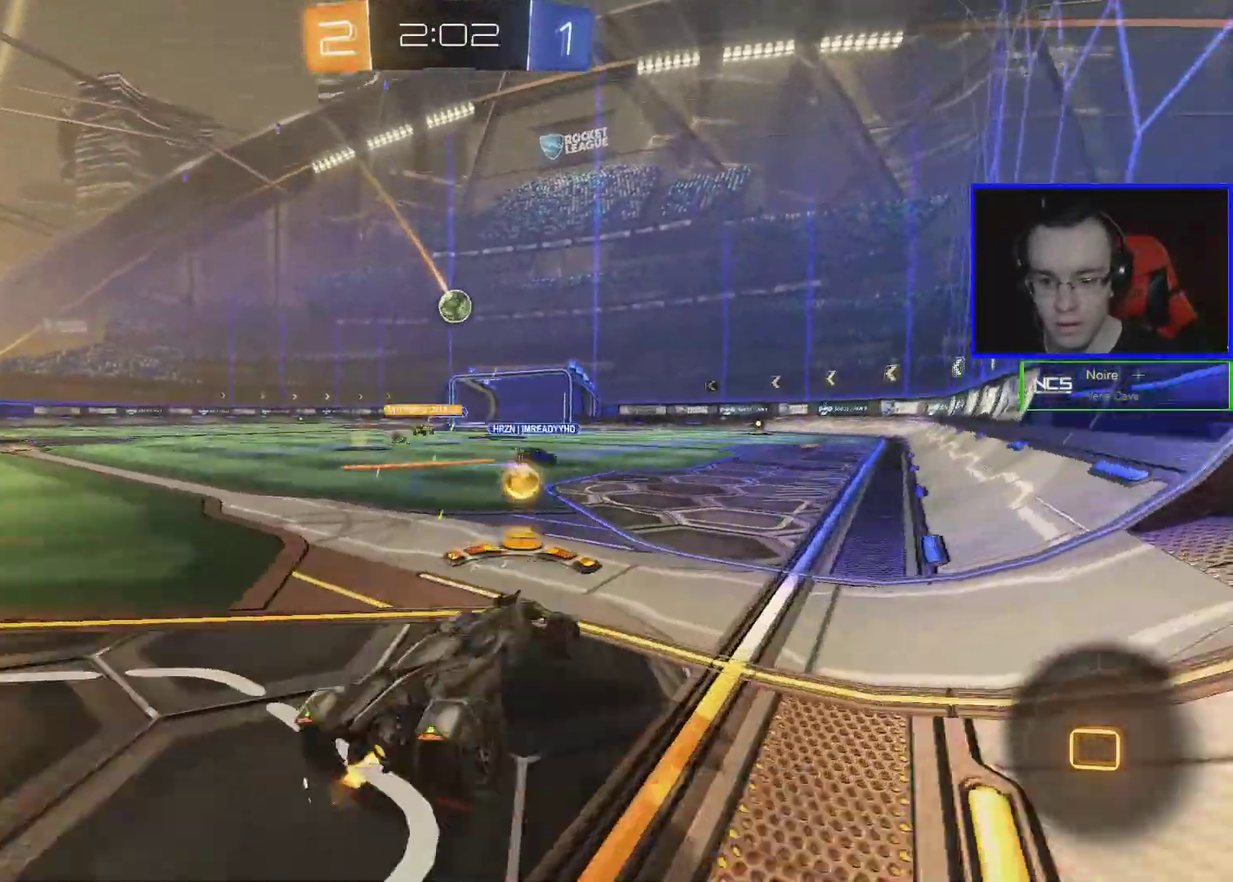
{"buttons": ["R2"], "left_stick": "left", "events": [[133, "B", "down"], [483, "B", "up"]]}
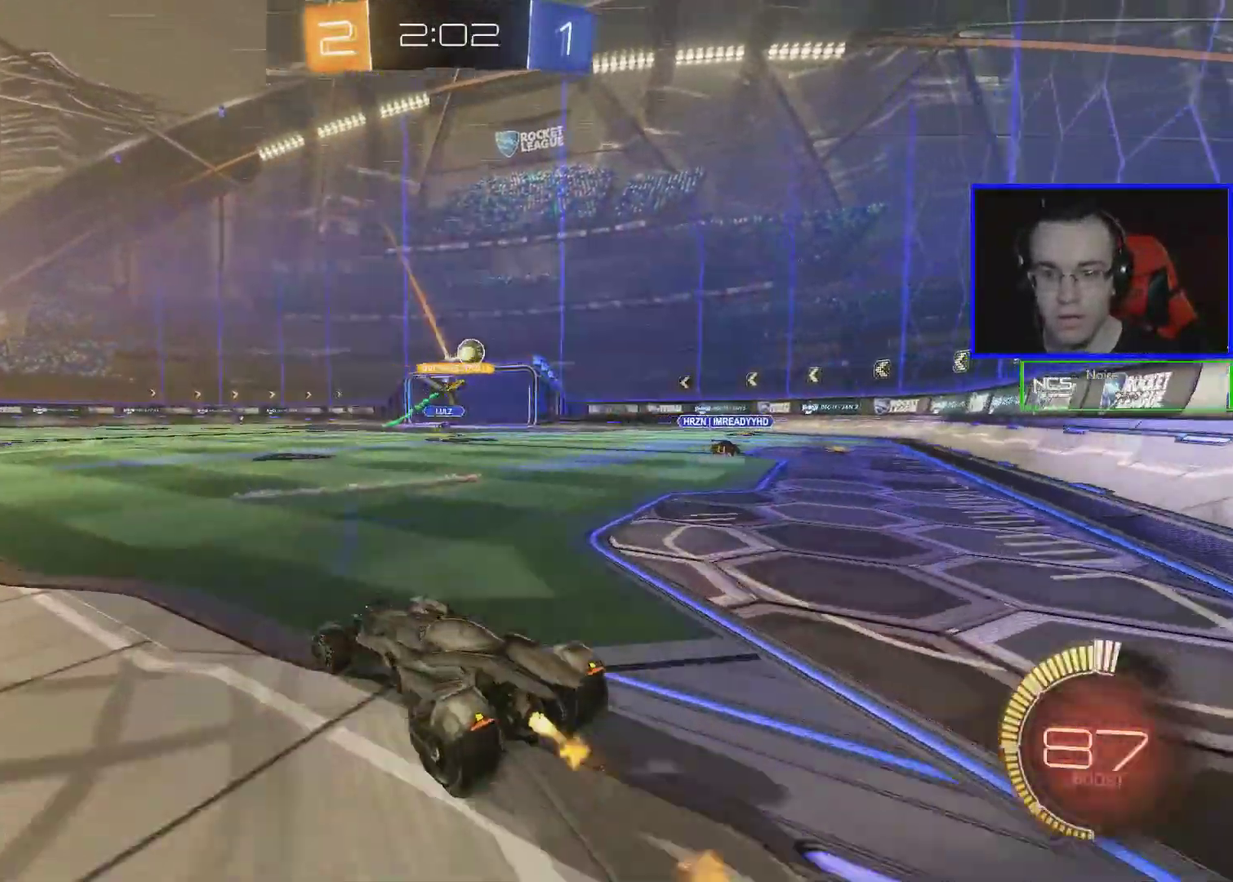
{"buttons": ["B", "R2"], "left_stick": "right", "events": [[33, "left_stick", "center"], [233, "left_stick", "right"], [333, "B", "down"]]}
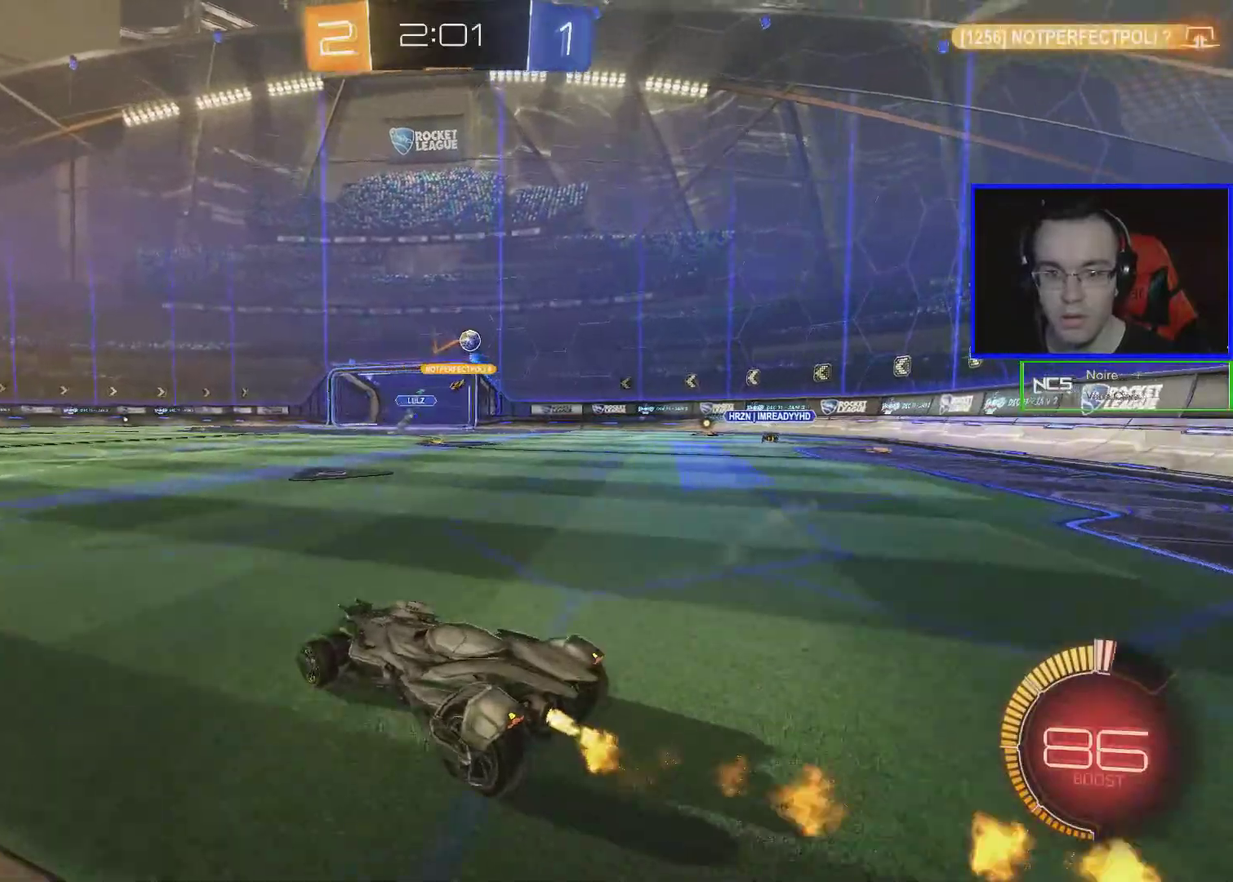
{"buttons": ["B", "R2"], "left_stick": "center", "events": [[33, "left_stick", "down-right"], [83, "left_stick", "center"], [283, "left_stick", "down-right"], [350, "left_stick", "center"]]}
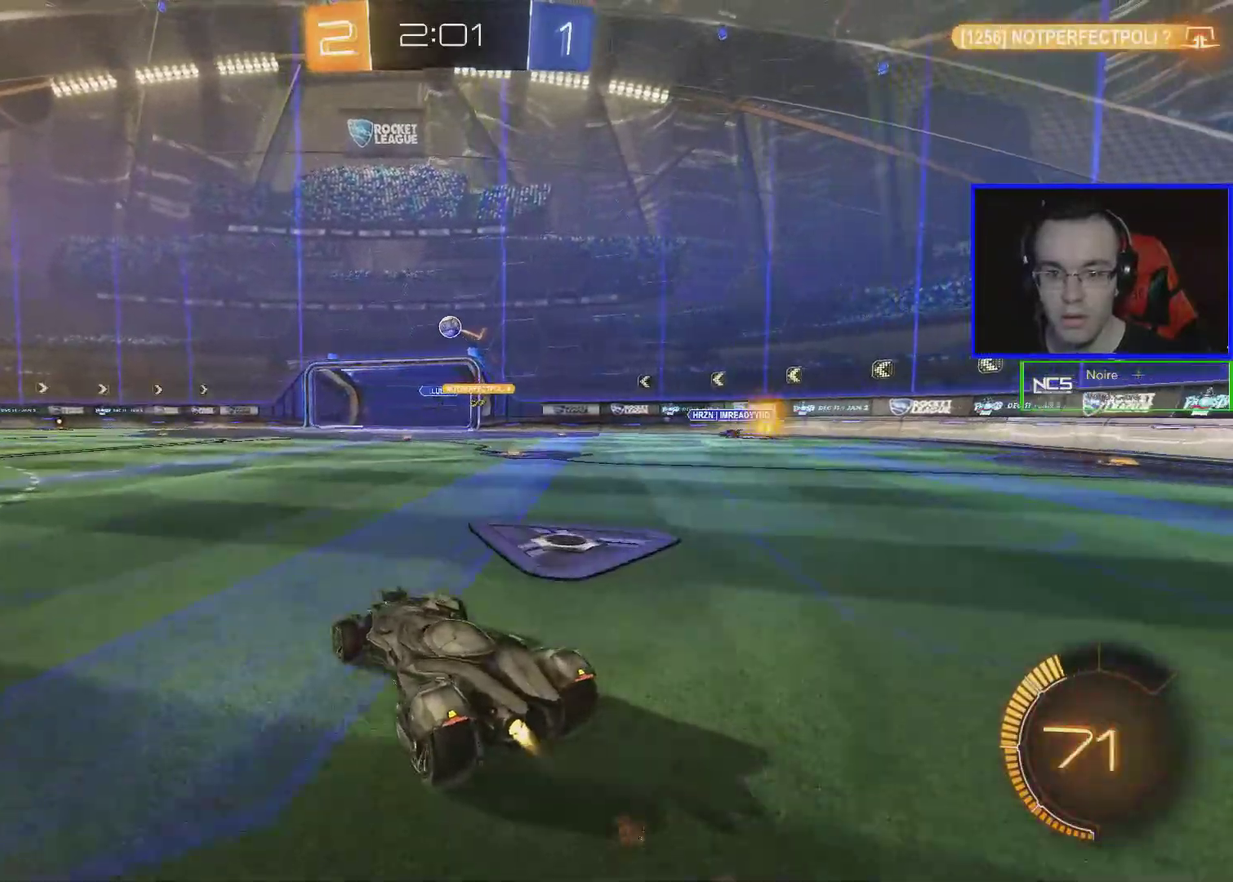
{"buttons": ["B", "R2"], "left_stick": "left", "events": [[133, "left_stick", "down-right"], [200, "A", "down"], [350, "left_stick", "down"], [400, "A", "up"], [400, "left_stick", "left"]]}
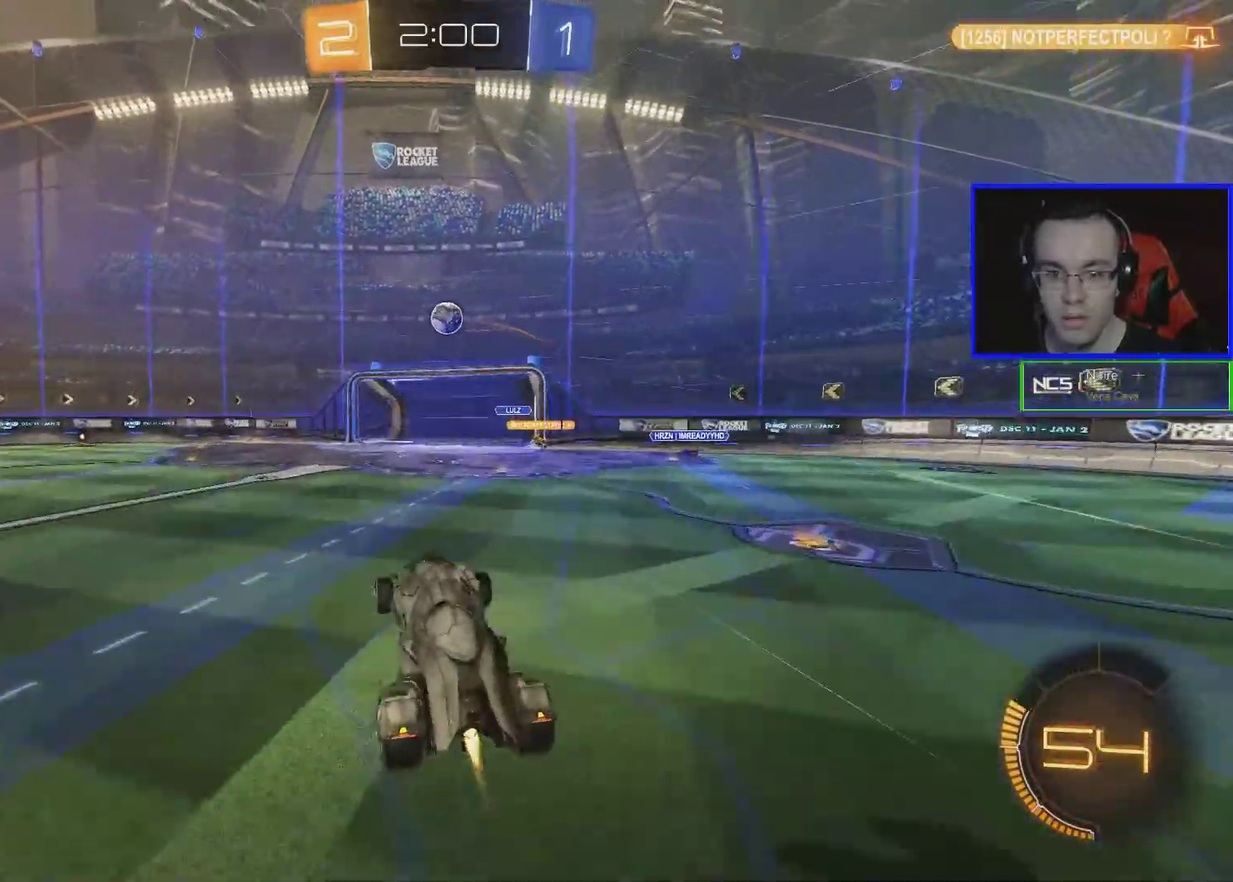
{"buttons": ["B", "R2"], "left_stick": "left", "events": [[150, "left_stick", "center"], [300, "left_stick", "down"], [450, "left_stick", "left"]]}
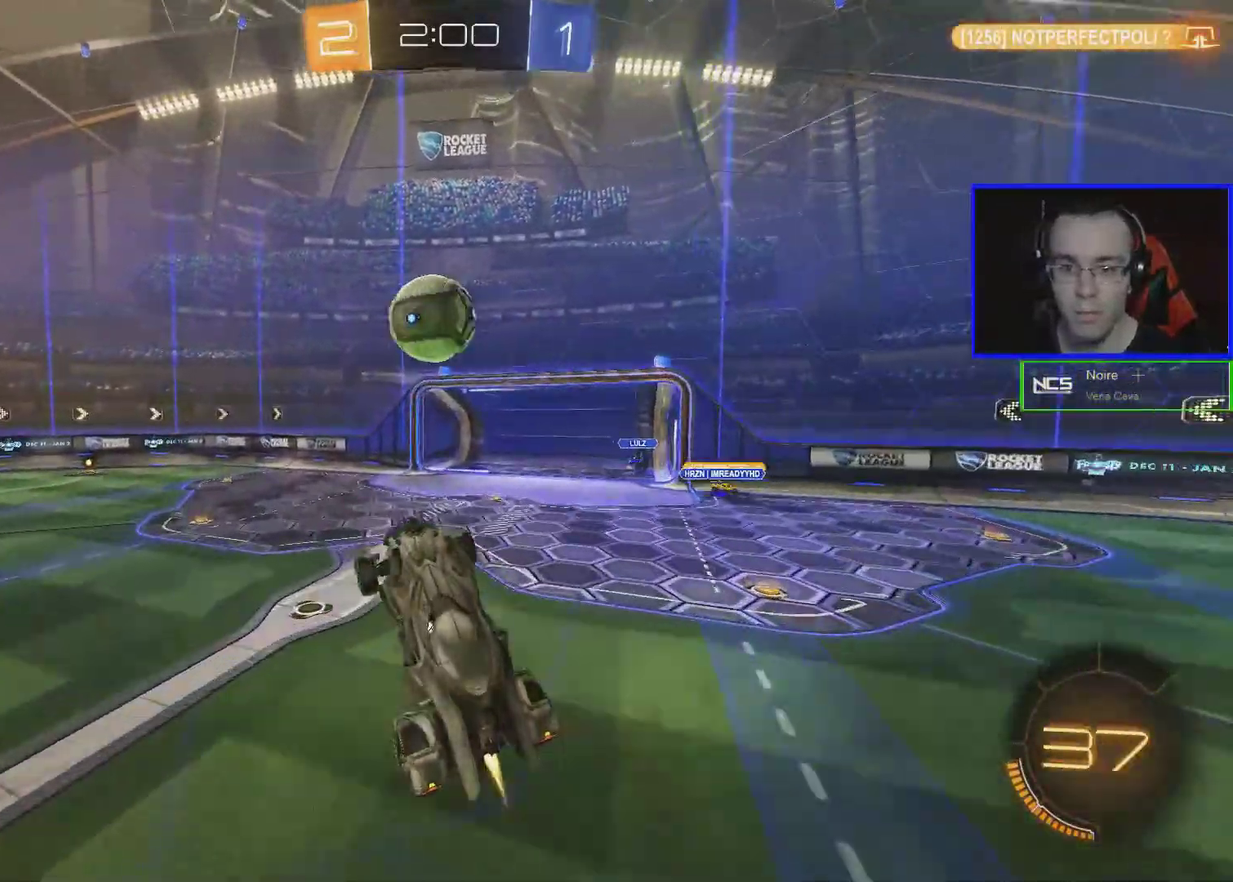
{"buttons": ["R2"], "left_stick": "left", "events": [[50, "A", "down"], [350, "A", "up"], [500, "B", "up"]]}
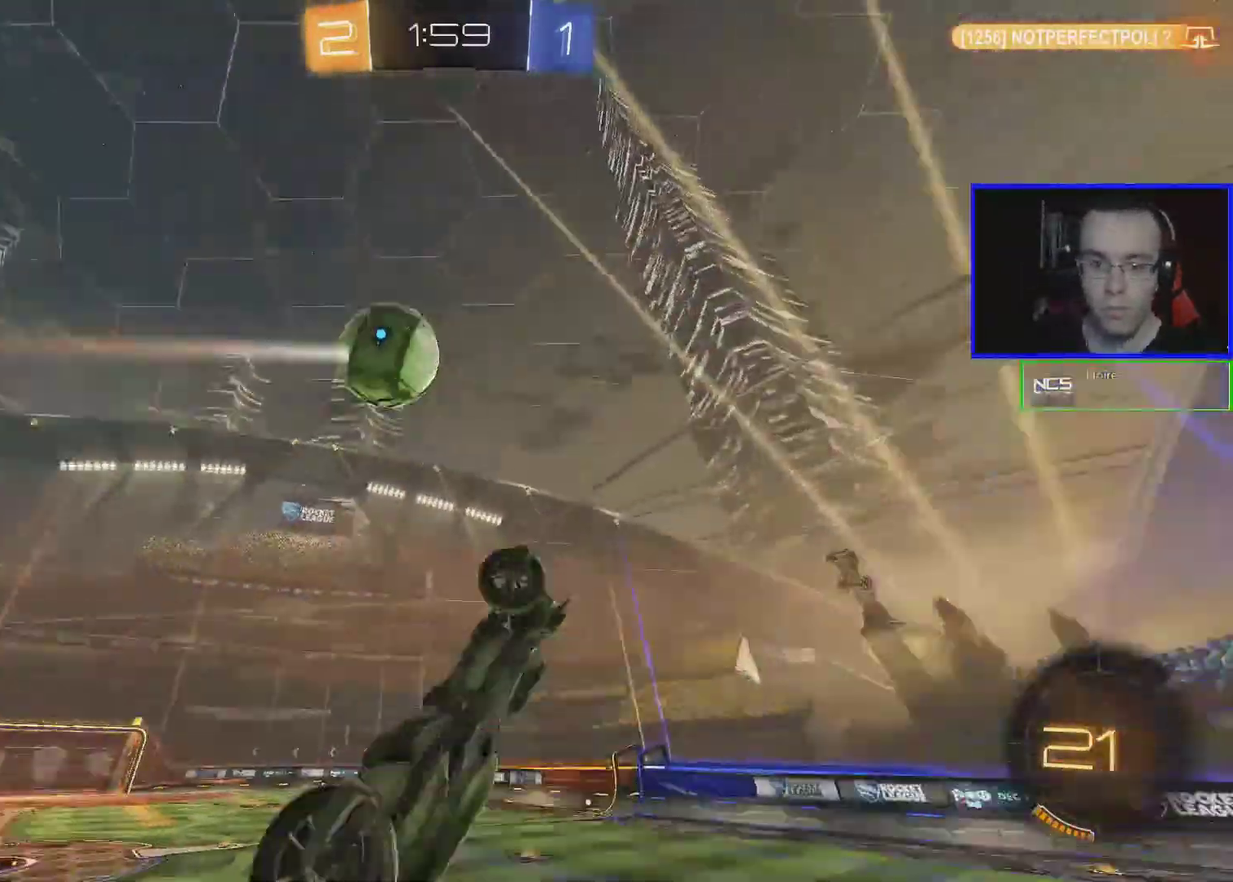
{"buttons": ["R2"], "left_stick": "center", "events": [[50, "left_stick", "up-left"], [100, "left_stick", "up"], [150, "Y", "down"], [250, "Y", "up"], [300, "left_stick", "up-right"], [350, "left_stick", "center"]]}
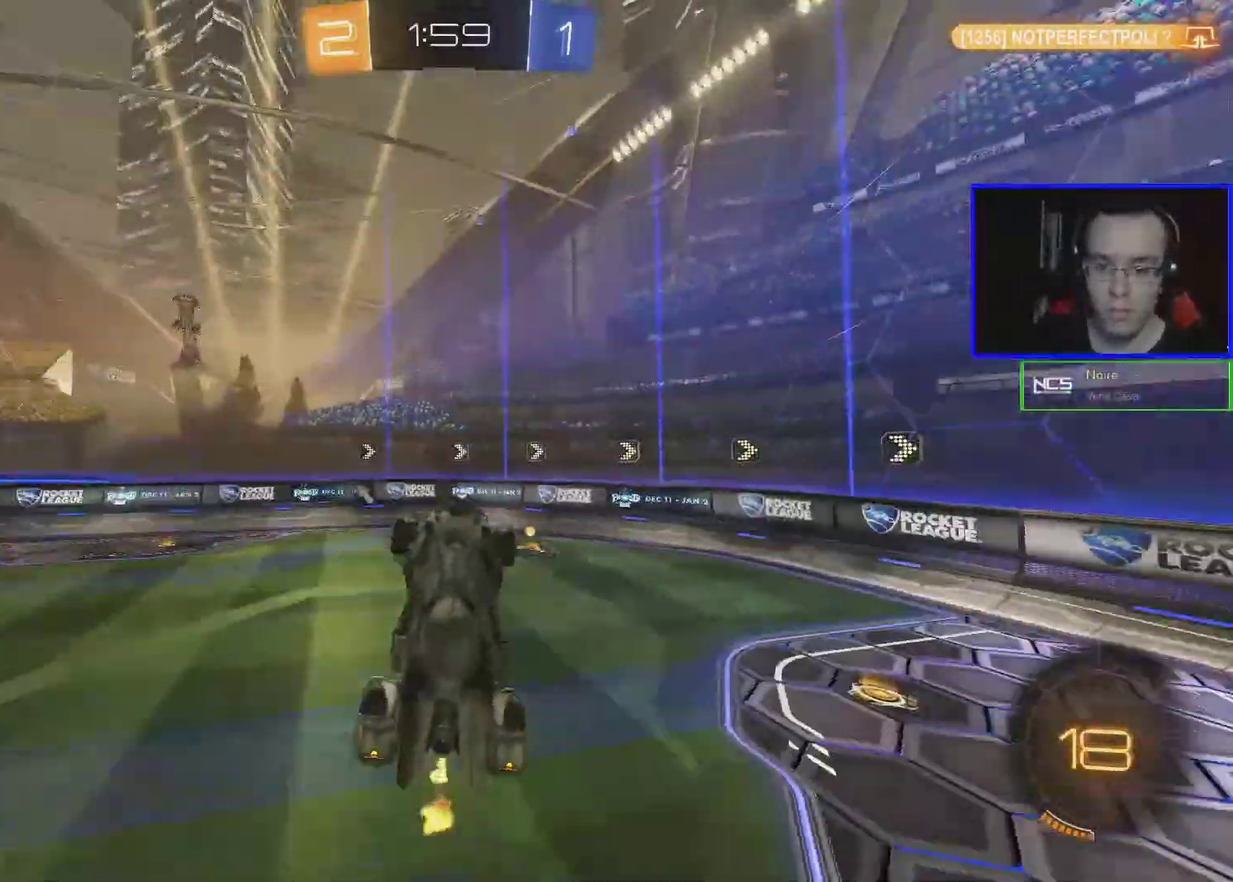
{"buttons": ["Y", "R2"], "left_stick": "up", "events": [[150, "left_stick", "up-left"], [200, "left_stick", "up"], [450, "Y", "down"]]}
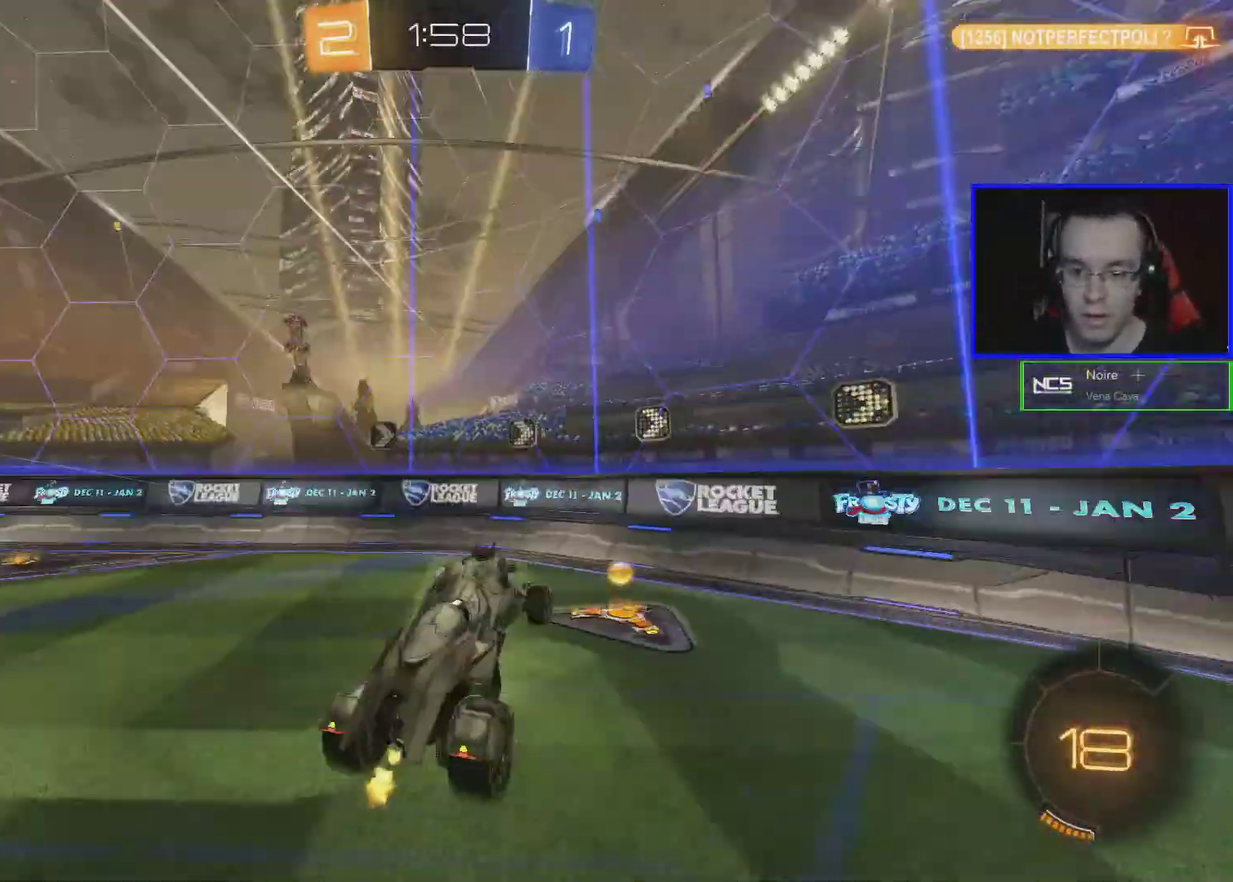
{"buttons": ["R2"], "left_stick": "left", "events": [[50, "Y", "up"], [50, "left_stick", "up-left"], [100, "left_stick", "left"], [350, "L1", "down"], [500, "L1", "up"]]}
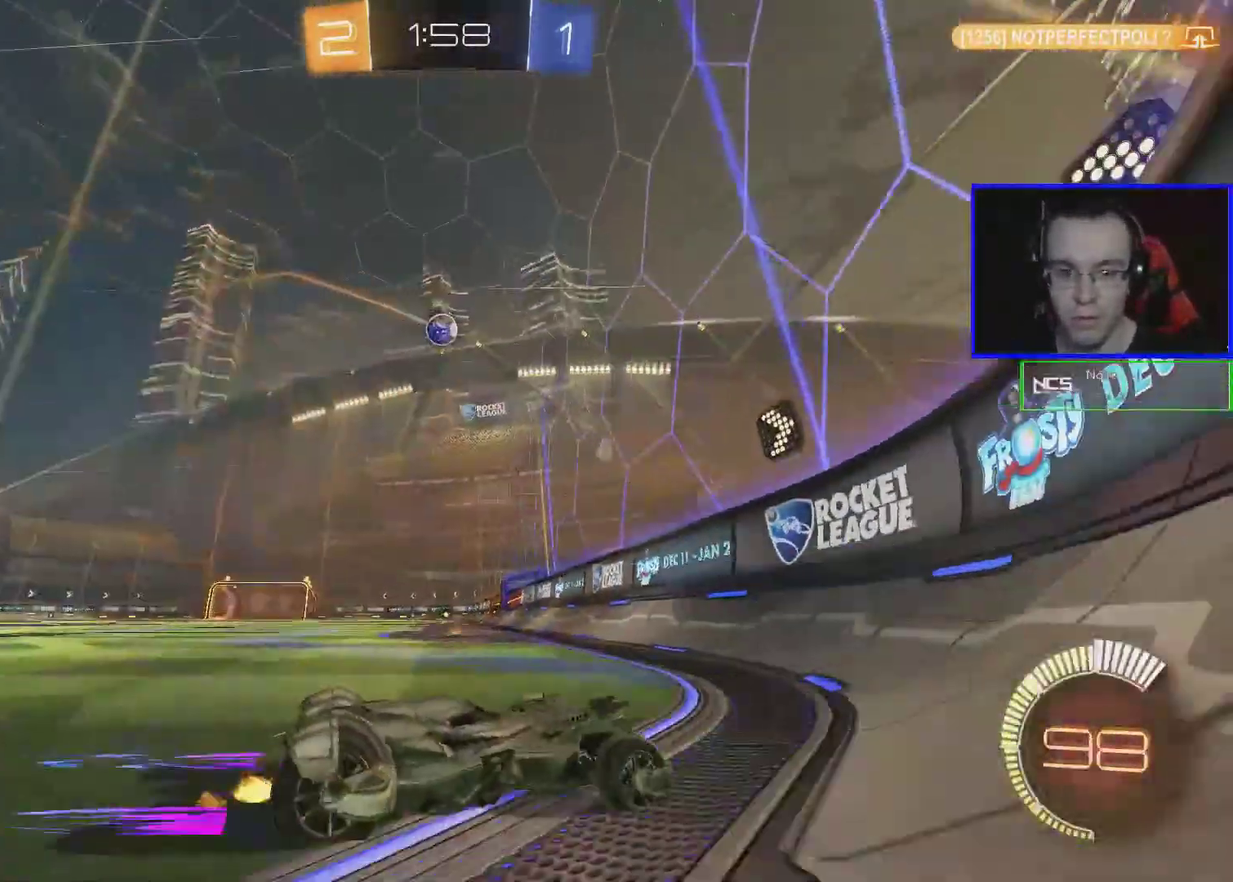
{"buttons": ["B", "R2"], "left_stick": "left", "events": [[250, "B", "down"]]}